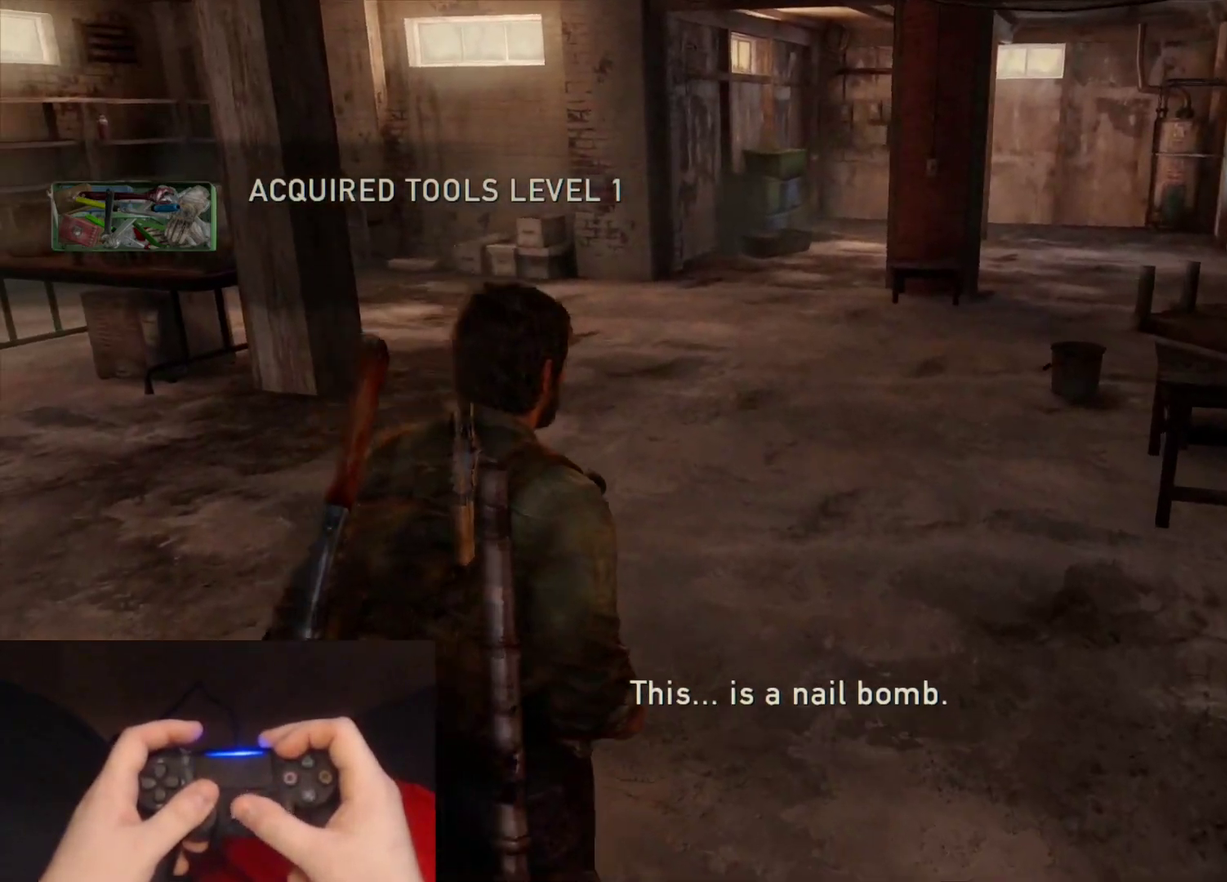
Gameplay with a controller (PlayStation layout); each line is a JSON object with the inputs held at the frame after it. "events" lists button and stick changes between this image and that frame as [ms after this image, input, new state], when the widget could be followed in between.
{"buttons": ["L2"], "left_stick": "up", "right_stick": "down-left", "events": [[67, "right_stick", "center"], [450, "right_stick", "down-left"]]}
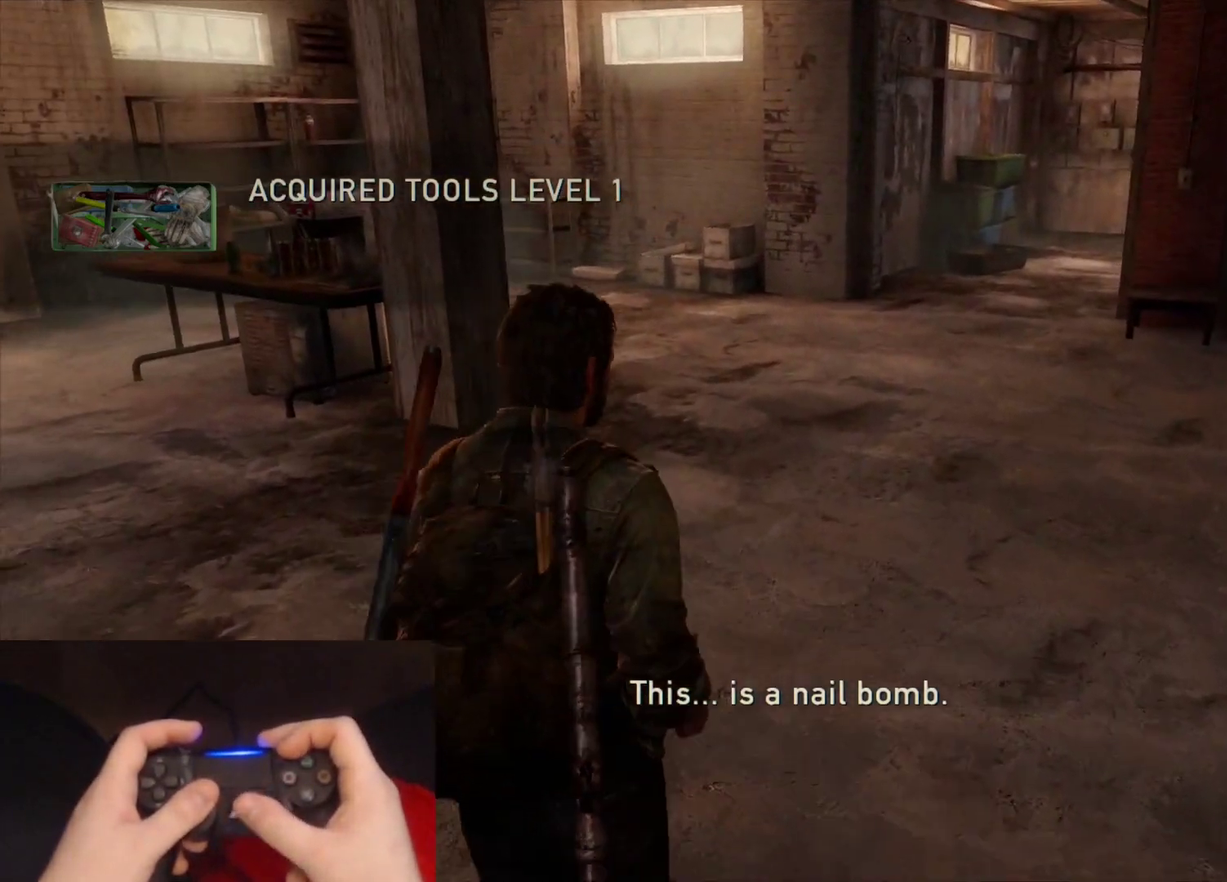
{"buttons": ["L2"], "left_stick": "up", "right_stick": "center", "events": [[150, "right_stick", "center"]]}
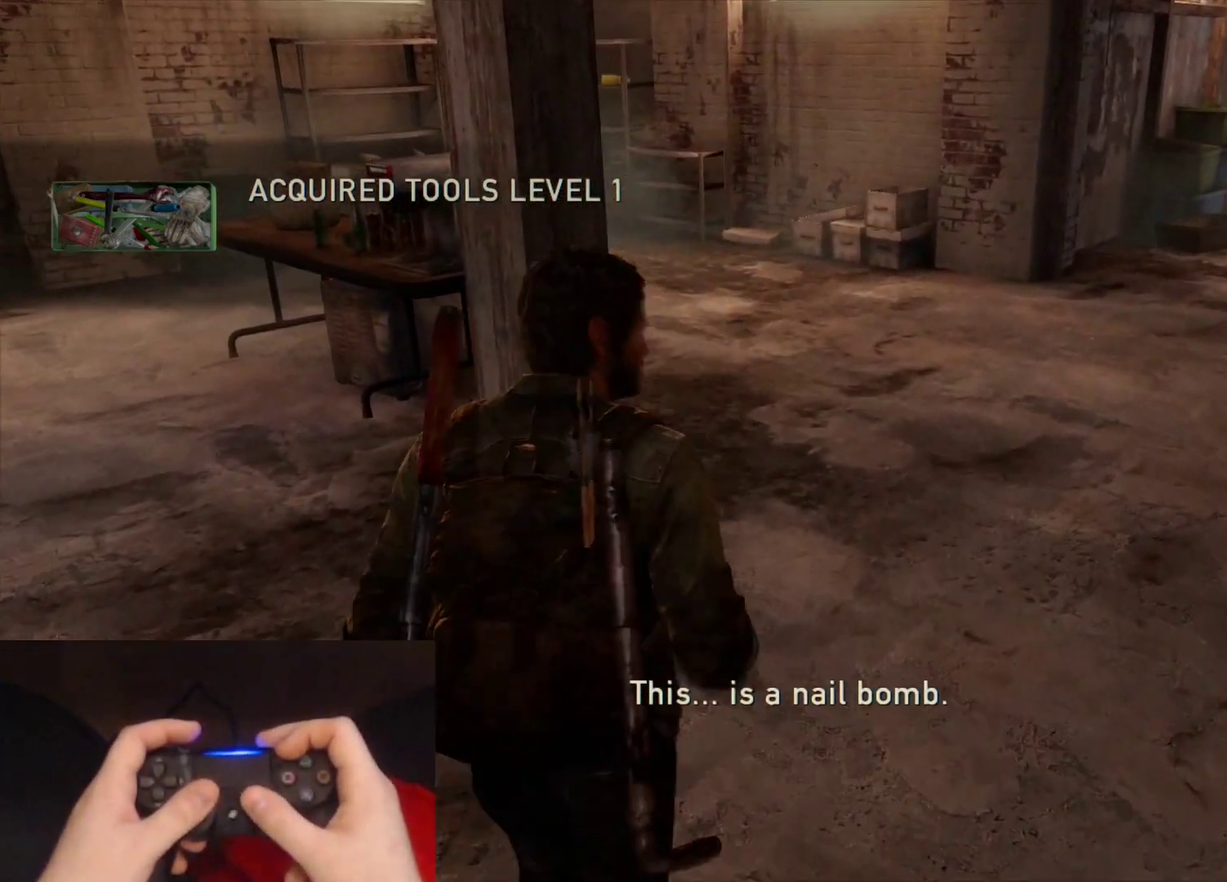
{"buttons": ["L2"], "left_stick": "up", "right_stick": "left", "events": [[100, "right_stick", "left"], [233, "right_stick", "center"], [500, "right_stick", "left"]]}
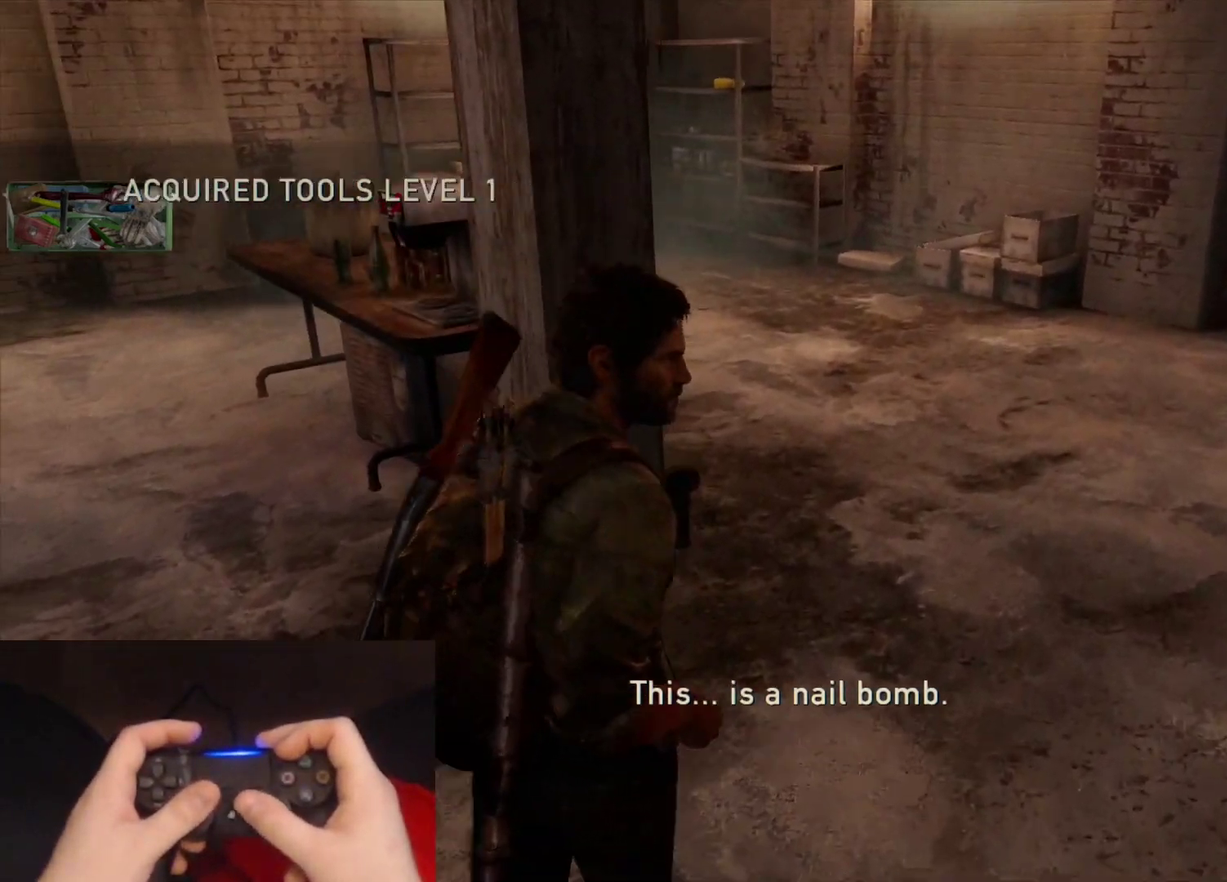
{"buttons": ["L2"], "left_stick": "up-right", "right_stick": "down-left", "events": [[83, "right_stick", "down-left"], [183, "left_stick", "up-right"], [183, "right_stick", "center"], [383, "right_stick", "down-left"]]}
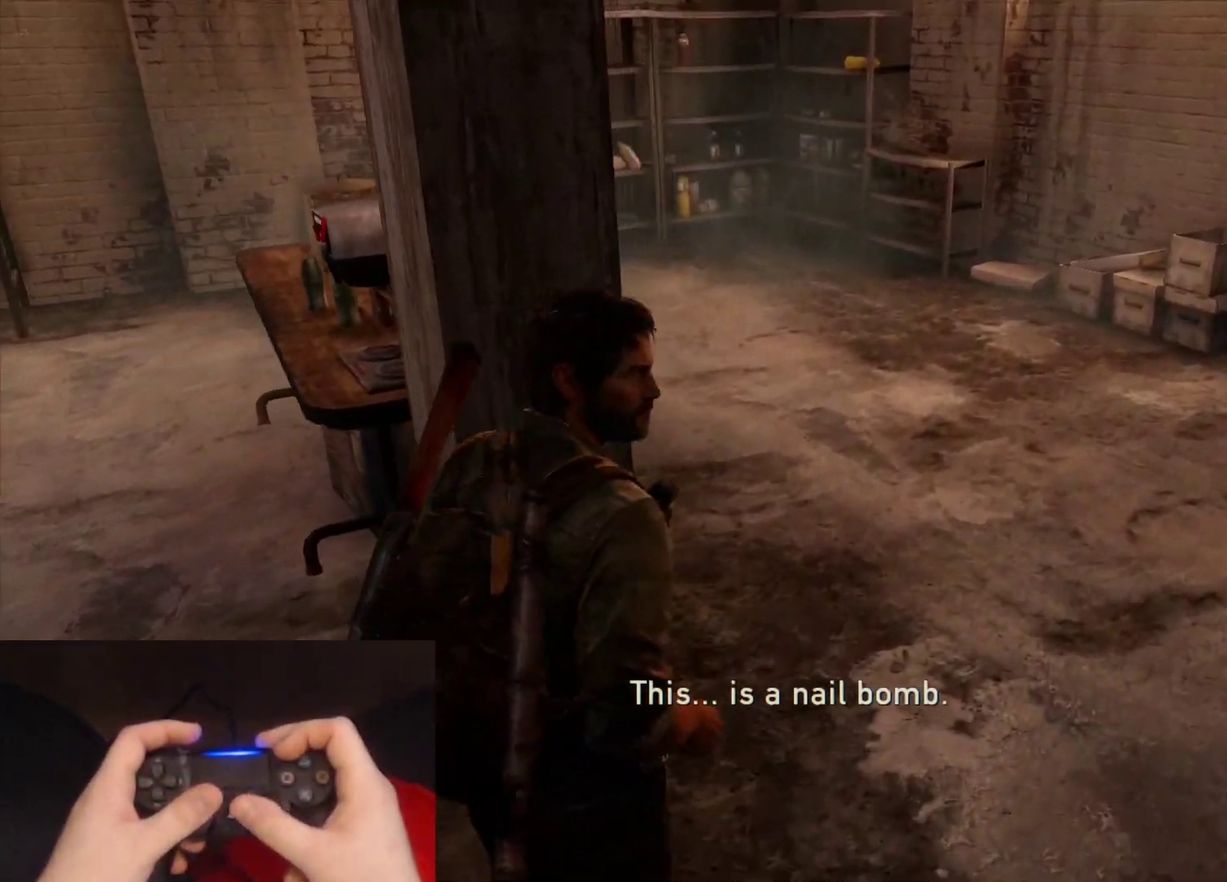
{"buttons": ["L2"], "left_stick": "up", "right_stick": "center", "events": [[17, "right_stick", "center"], [200, "right_stick", "down-left"], [400, "right_stick", "left"], [450, "right_stick", "center"], [500, "left_stick", "up"]]}
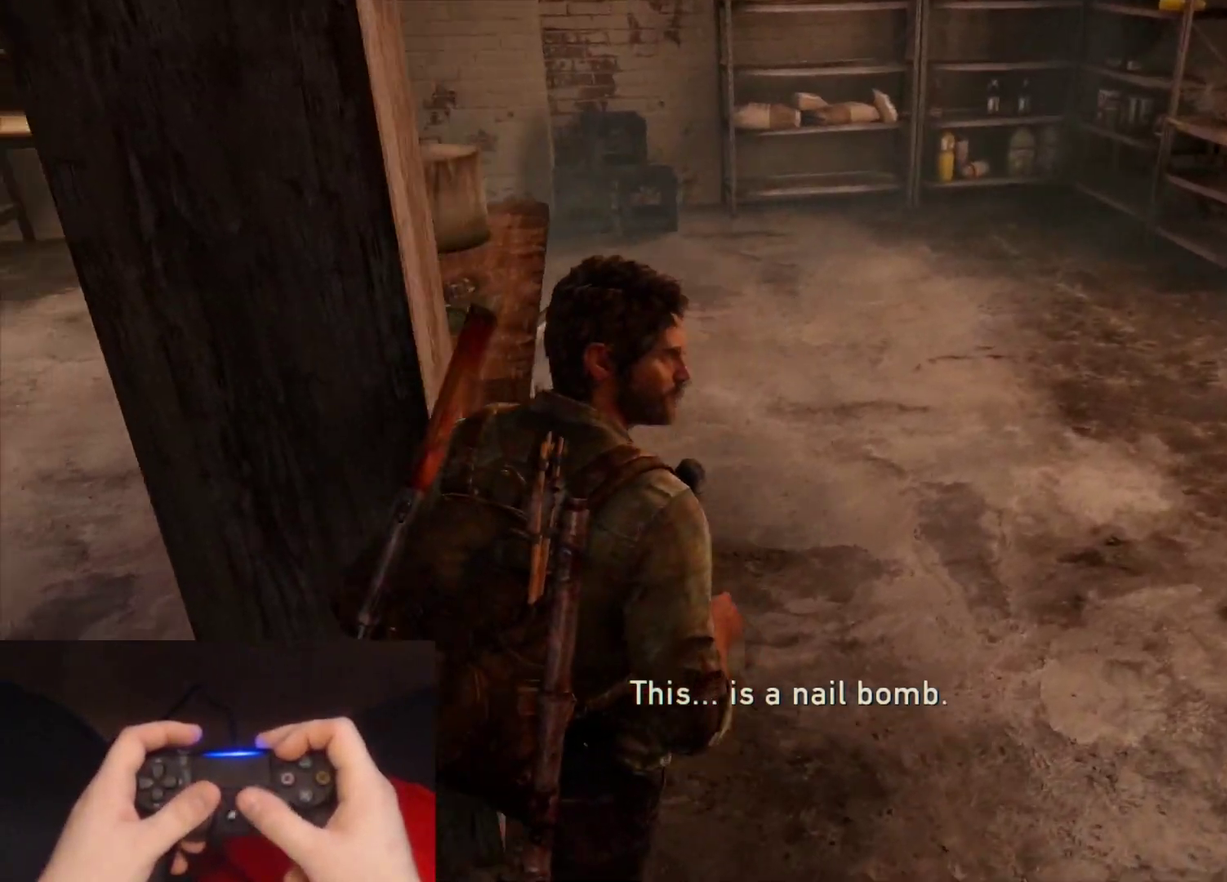
{"buttons": ["L2"], "left_stick": "up", "right_stick": "up-left", "events": [[300, "right_stick", "up-left"]]}
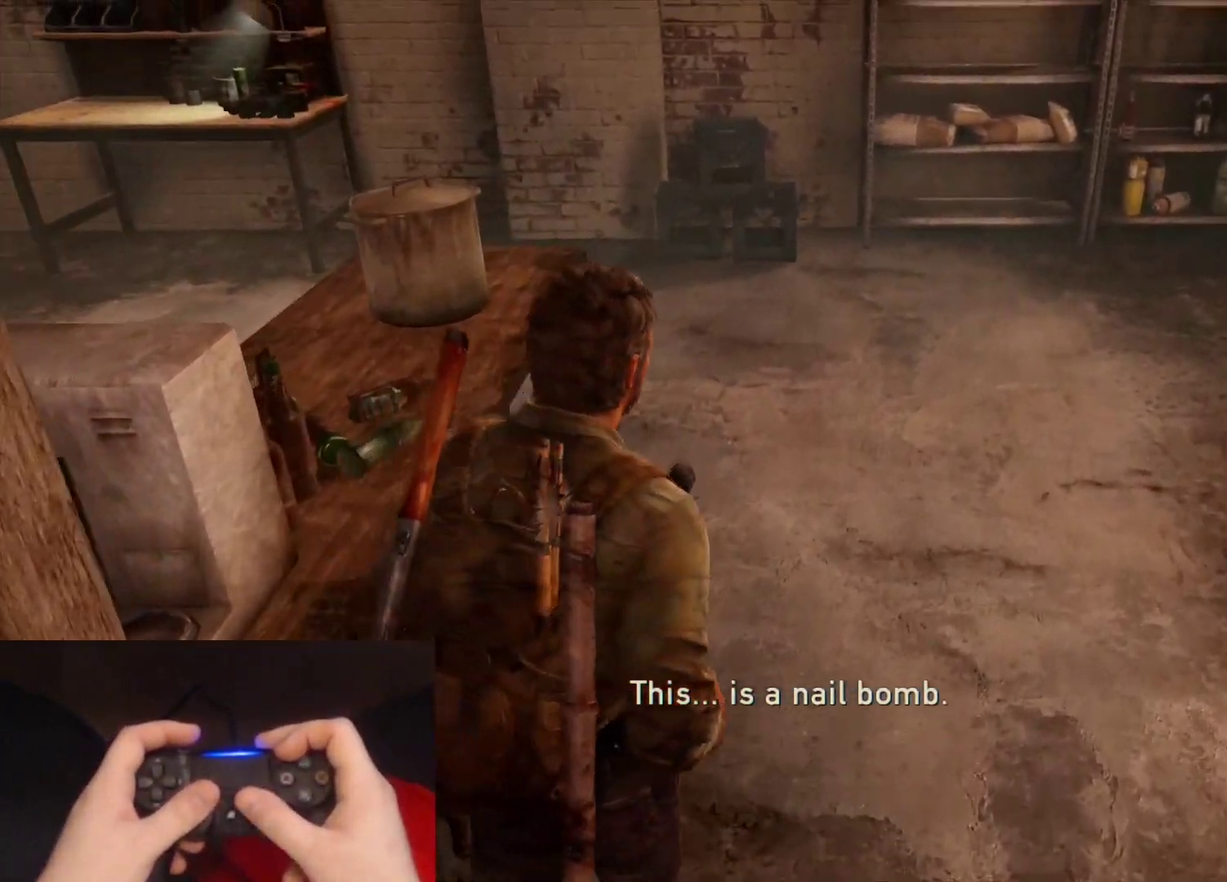
{"buttons": ["L2"], "left_stick": "up", "right_stick": "up-right", "events": [[50, "right_stick", "center"], [300, "left_stick", "up-right"], [350, "right_stick", "right"], [483, "left_stick", "up"], [500, "right_stick", "up-right"]]}
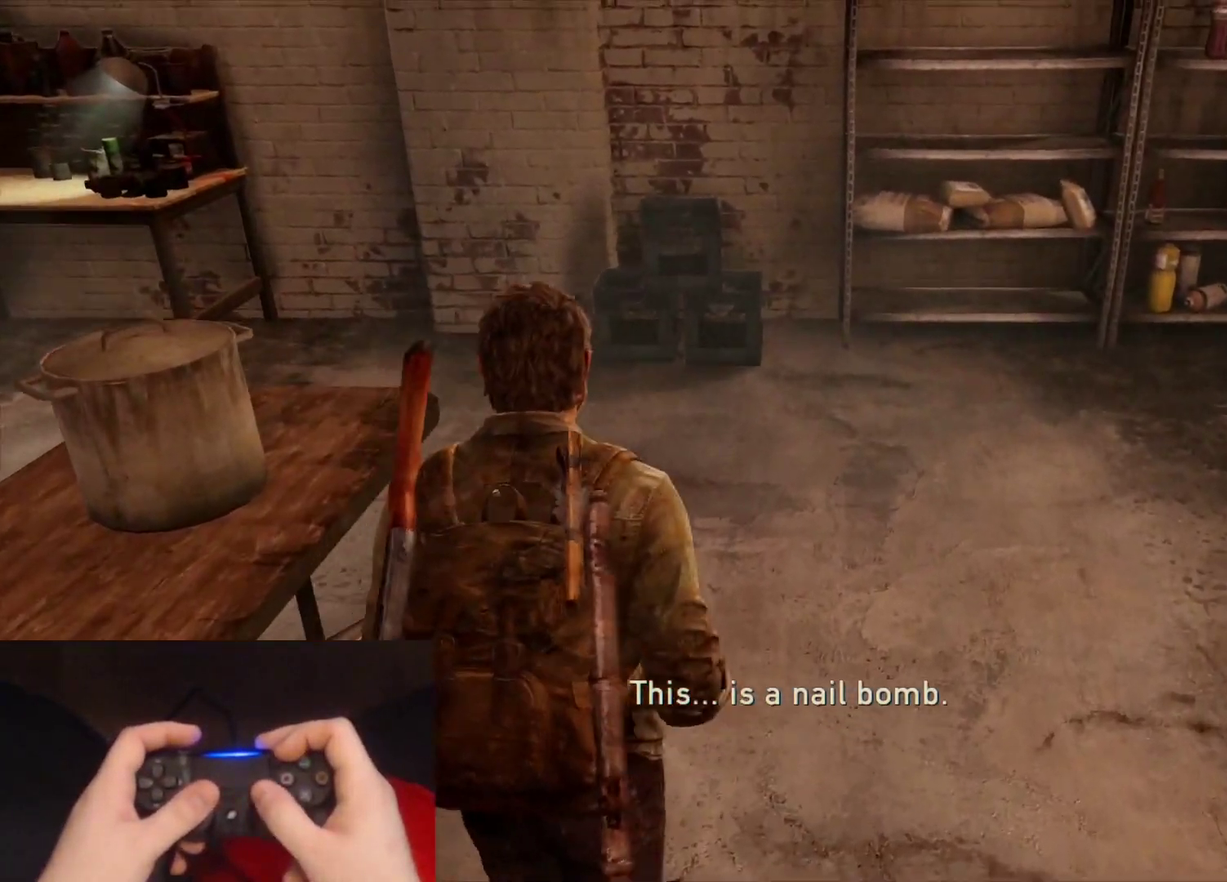
{"buttons": ["L2"], "left_stick": "up", "right_stick": "center", "events": [[50, "right_stick", "center"], [283, "right_stick", "up"], [450, "right_stick", "center"]]}
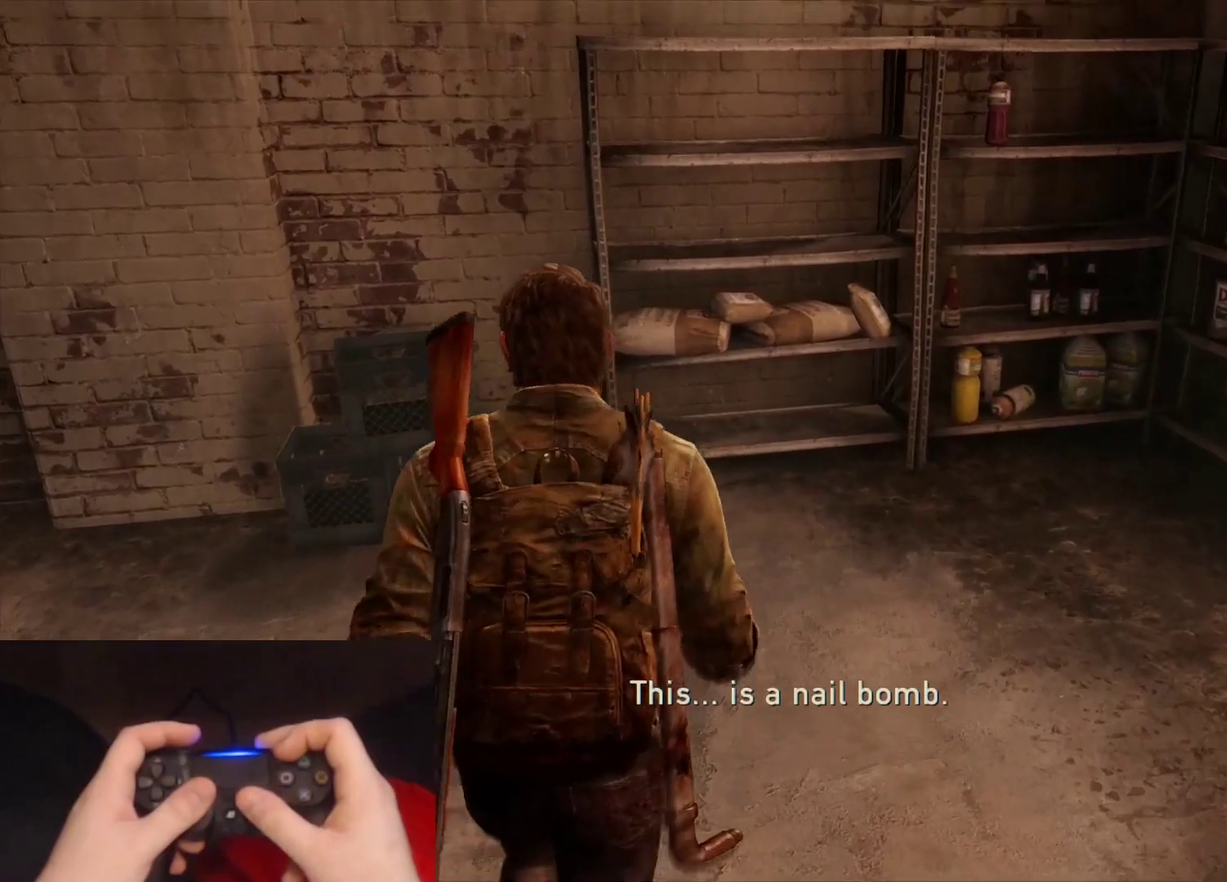
{"buttons": ["L2"], "left_stick": "up", "right_stick": "center", "events": [[217, "right_stick", "right"], [467, "right_stick", "center"]]}
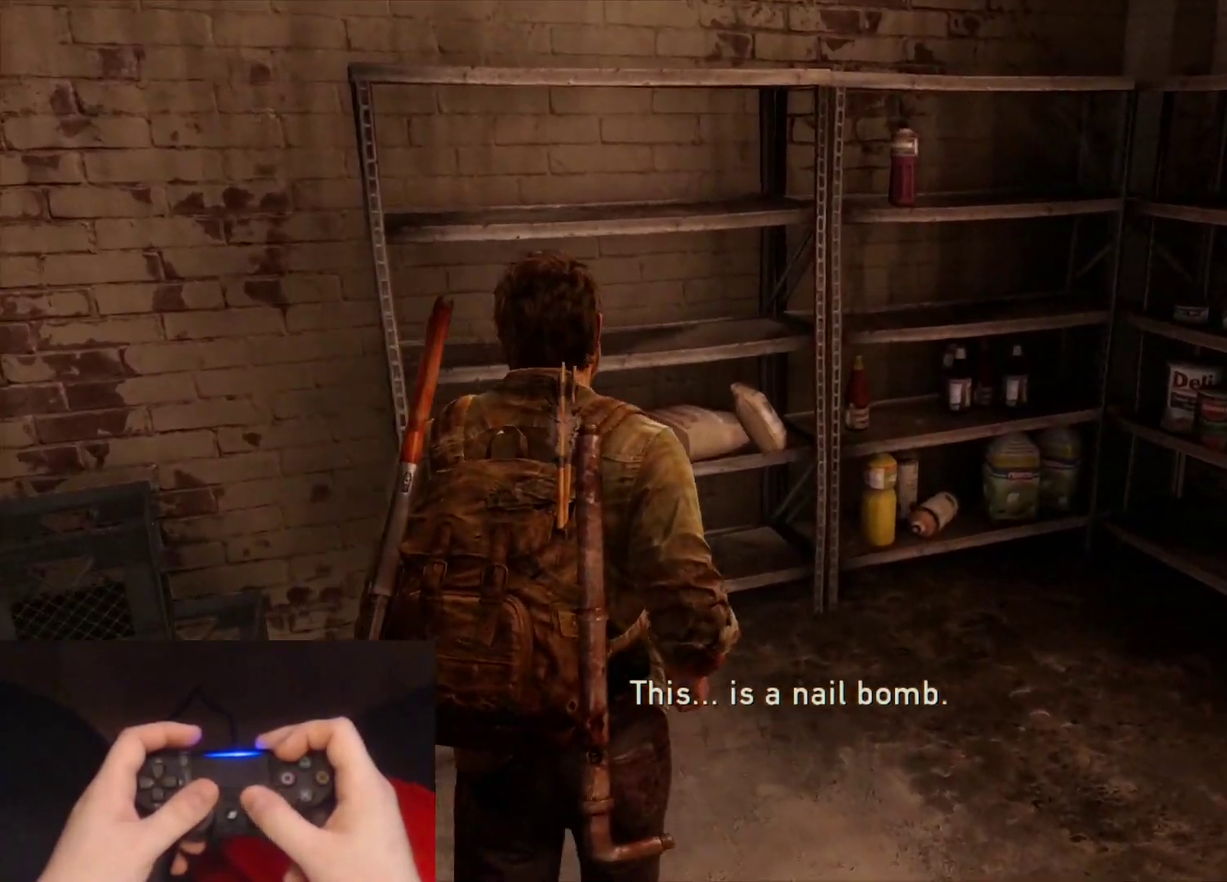
{"buttons": ["L2"], "left_stick": "up-right", "right_stick": "right", "events": [[100, "right_stick", "right"], [283, "left_stick", "up-right"], [300, "right_stick", "center"], [367, "right_stick", "right"]]}
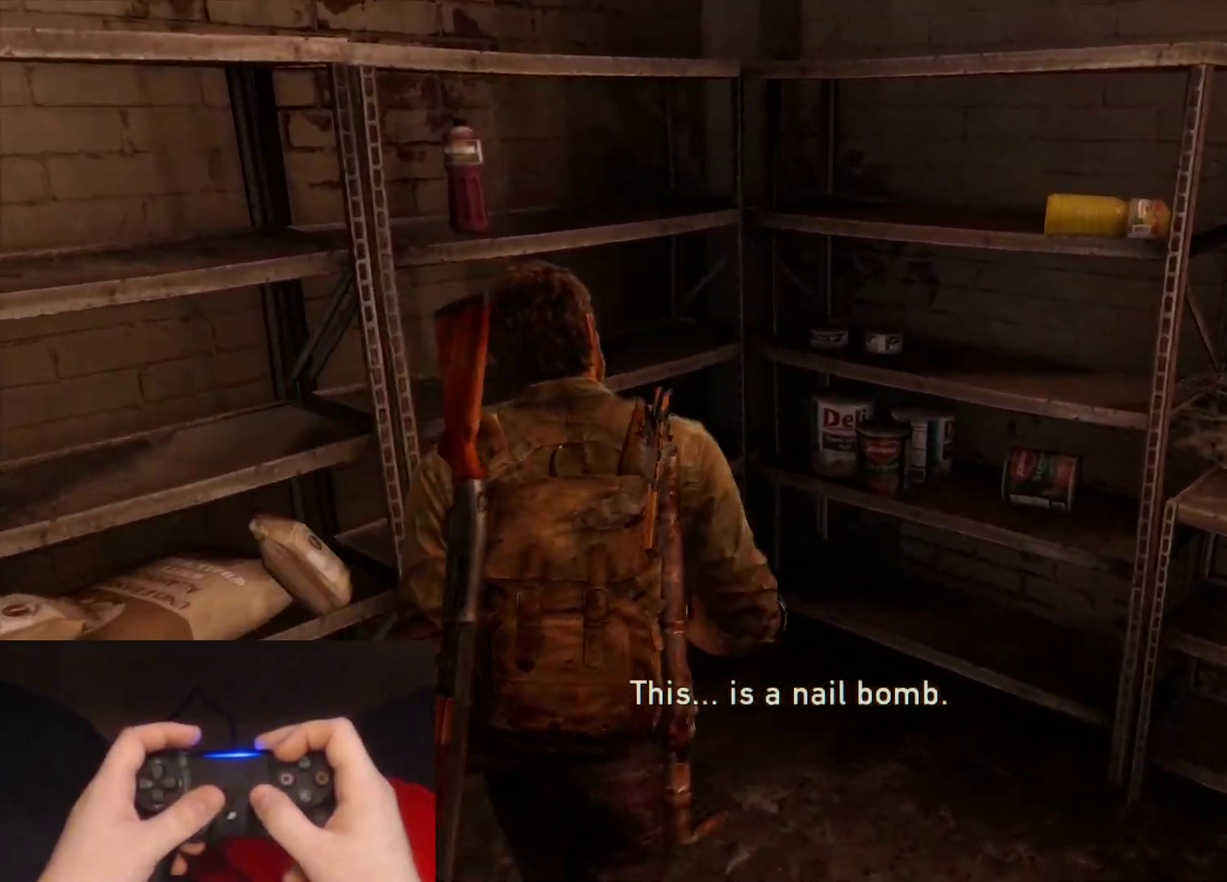
{"buttons": ["L2"], "left_stick": "right", "right_stick": "center", "events": [[200, "right_stick", "down-right"], [300, "left_stick", "right"], [433, "right_stick", "center"]]}
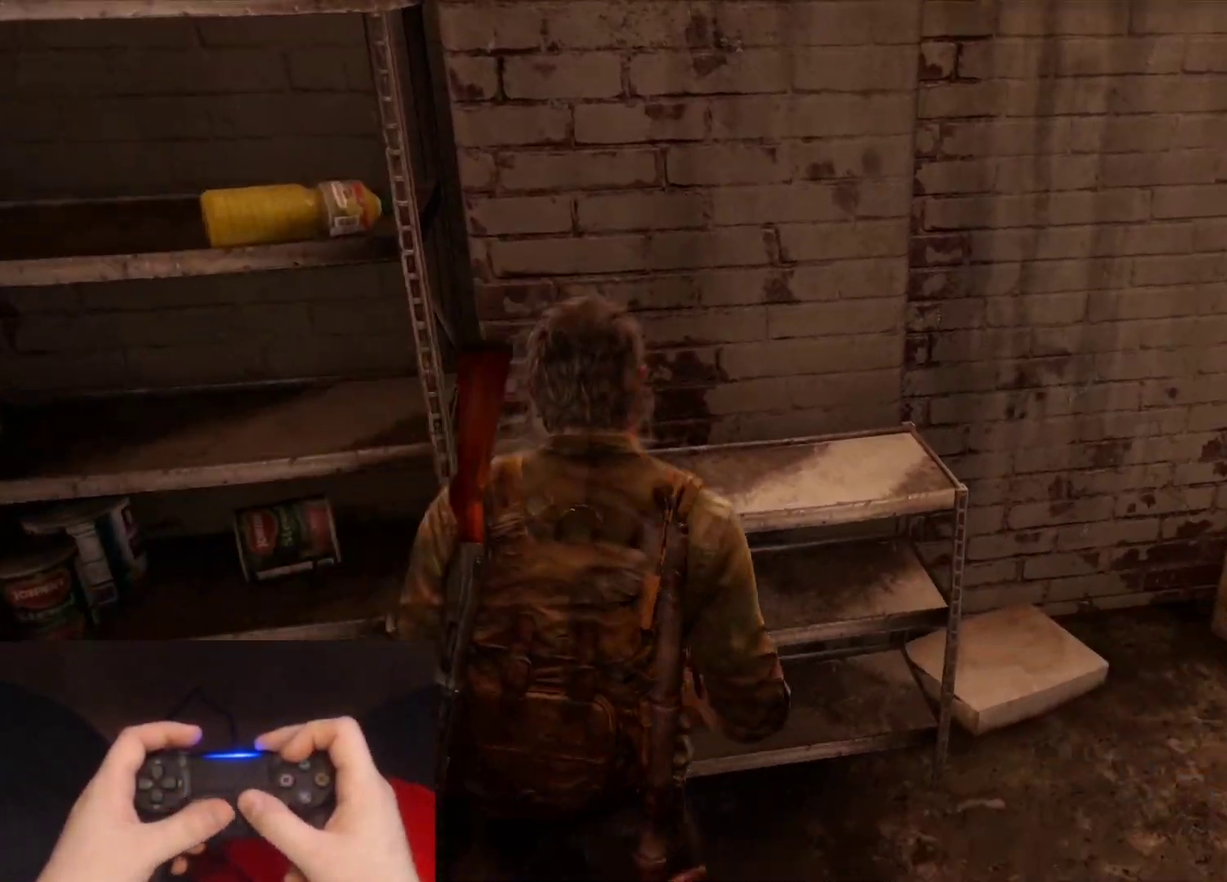
{"buttons": ["L2"], "left_stick": "up-right", "right_stick": "down", "events": [[183, "right_stick", "down"], [283, "left_stick", "up-right"]]}
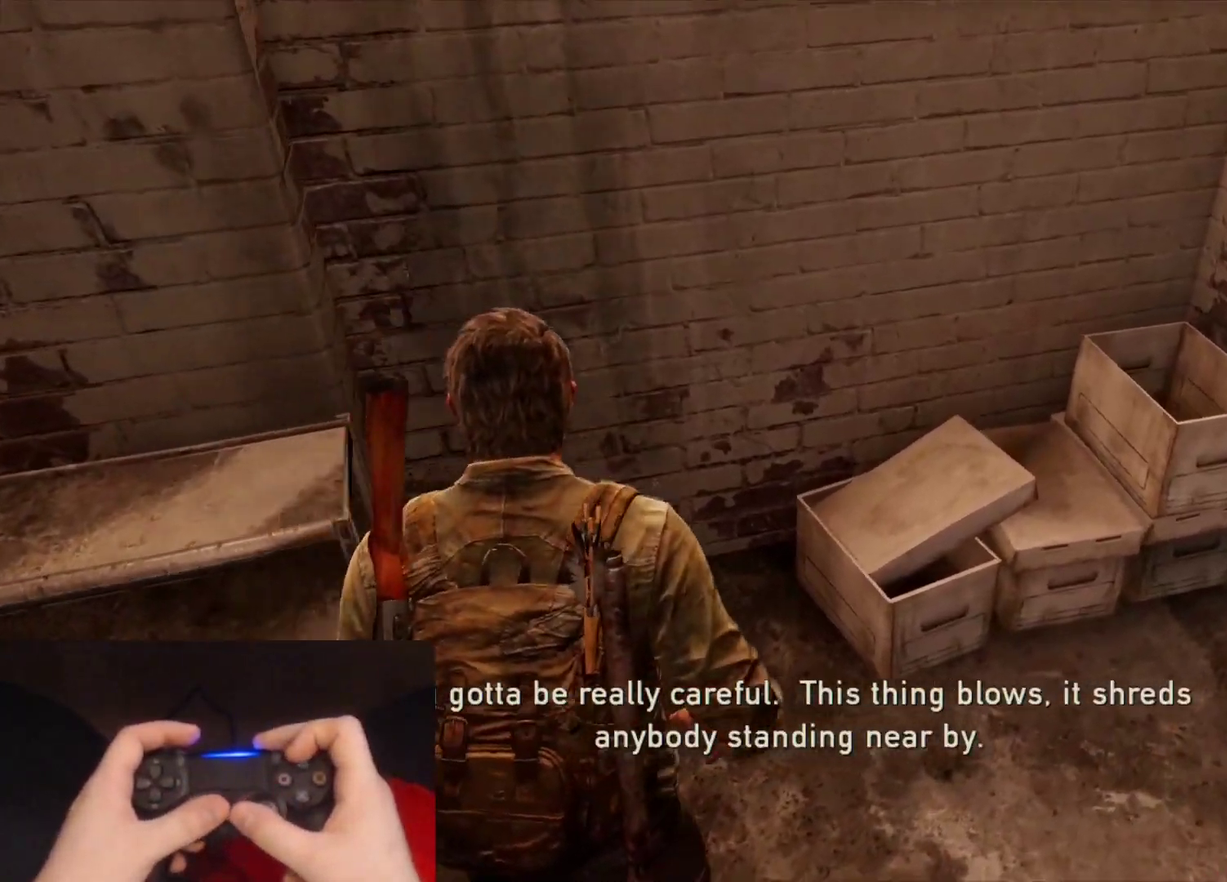
{"buttons": [], "left_stick": "center", "right_stick": "center", "events": [[117, "left_stick", "right"], [117, "right_stick", "down-left"], [217, "right_stick", "center"], [383, "L2", "up"], [383, "left_stick", "center"]]}
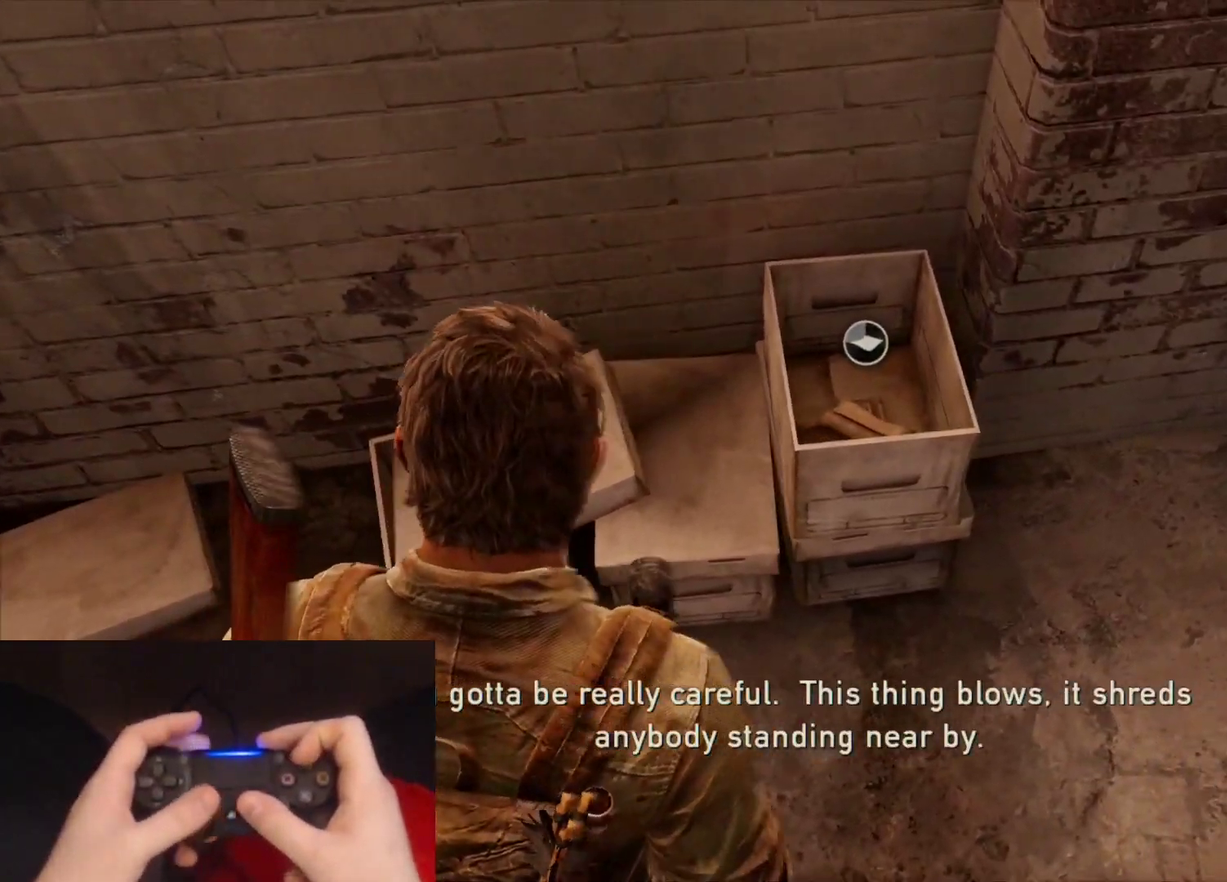
{"buttons": [], "left_stick": "center", "right_stick": "center", "events": []}
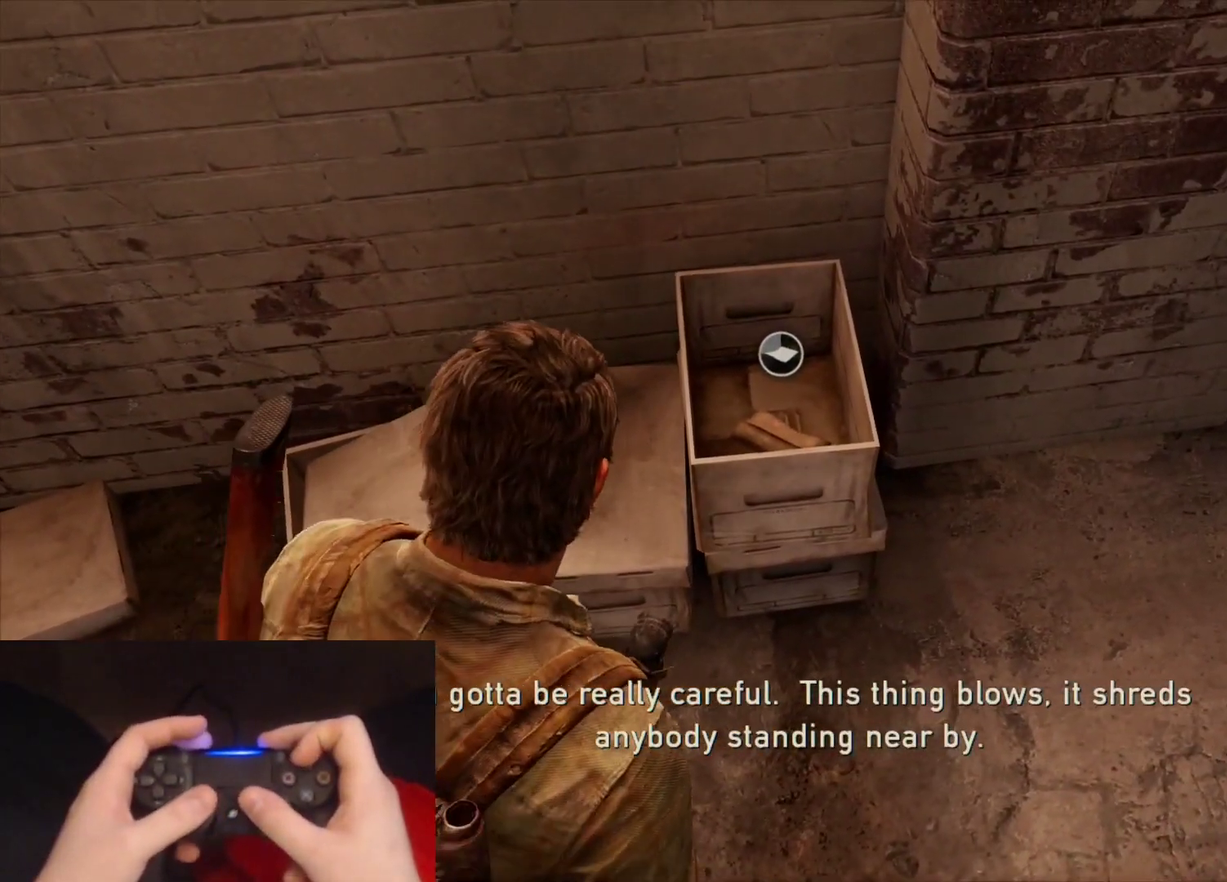
{"buttons": [], "left_stick": "center", "right_stick": "center", "events": []}
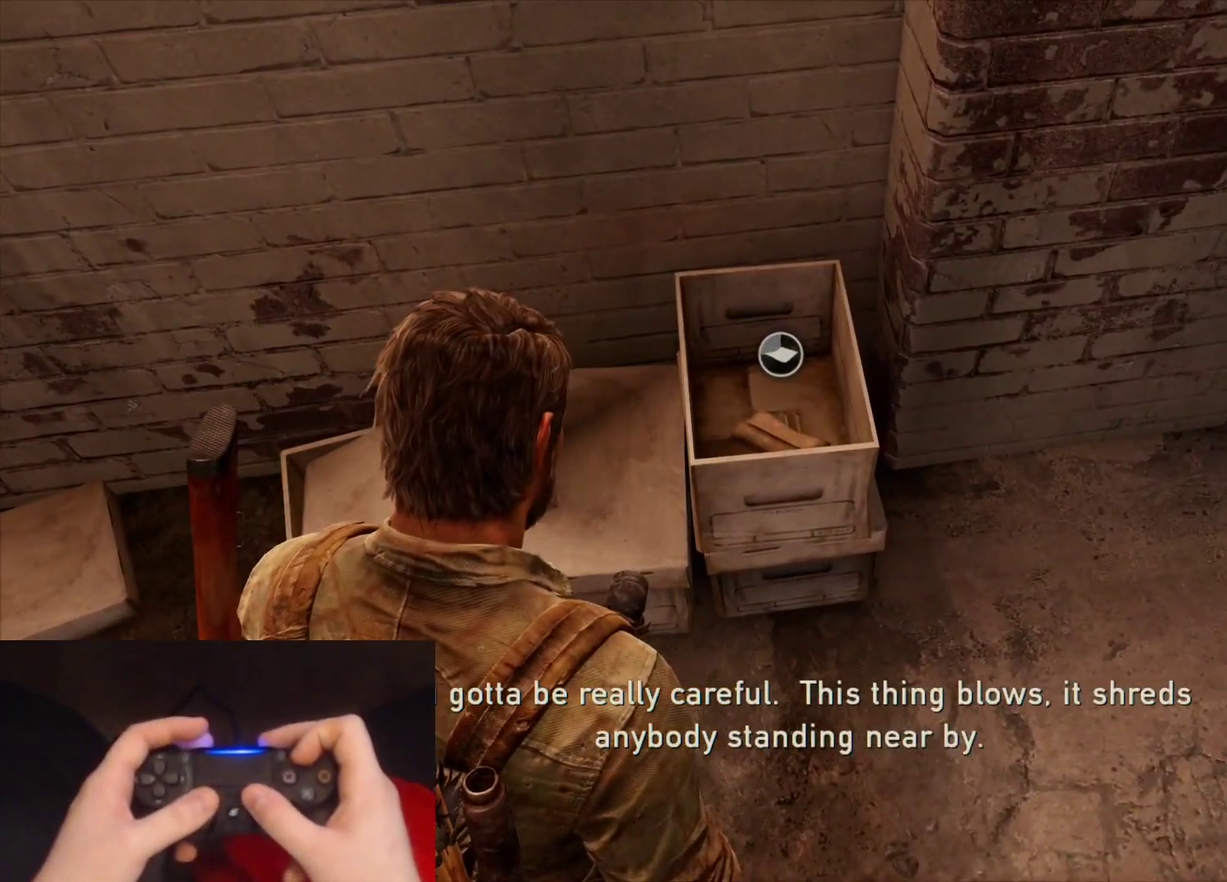
{"buttons": [], "left_stick": "up-right", "right_stick": "center", "events": [[83, "right_stick", "right"], [267, "left_stick", "right"], [283, "right_stick", "center"], [333, "left_stick", "up-right"]]}
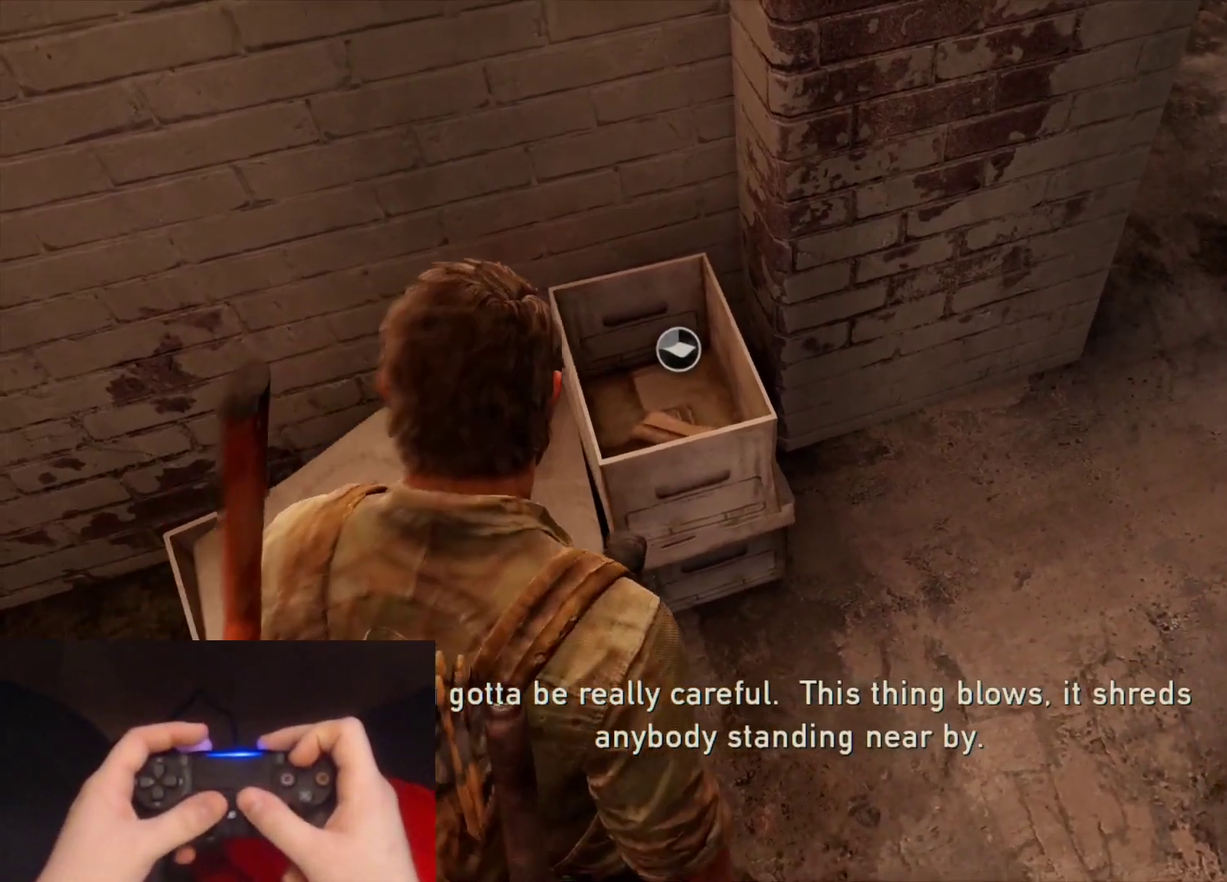
{"buttons": [], "left_stick": "up-right", "right_stick": "up-left", "events": [[283, "TRIANGLE", "down"], [367, "right_stick", "up-left"], [417, "TRIANGLE", "up"]]}
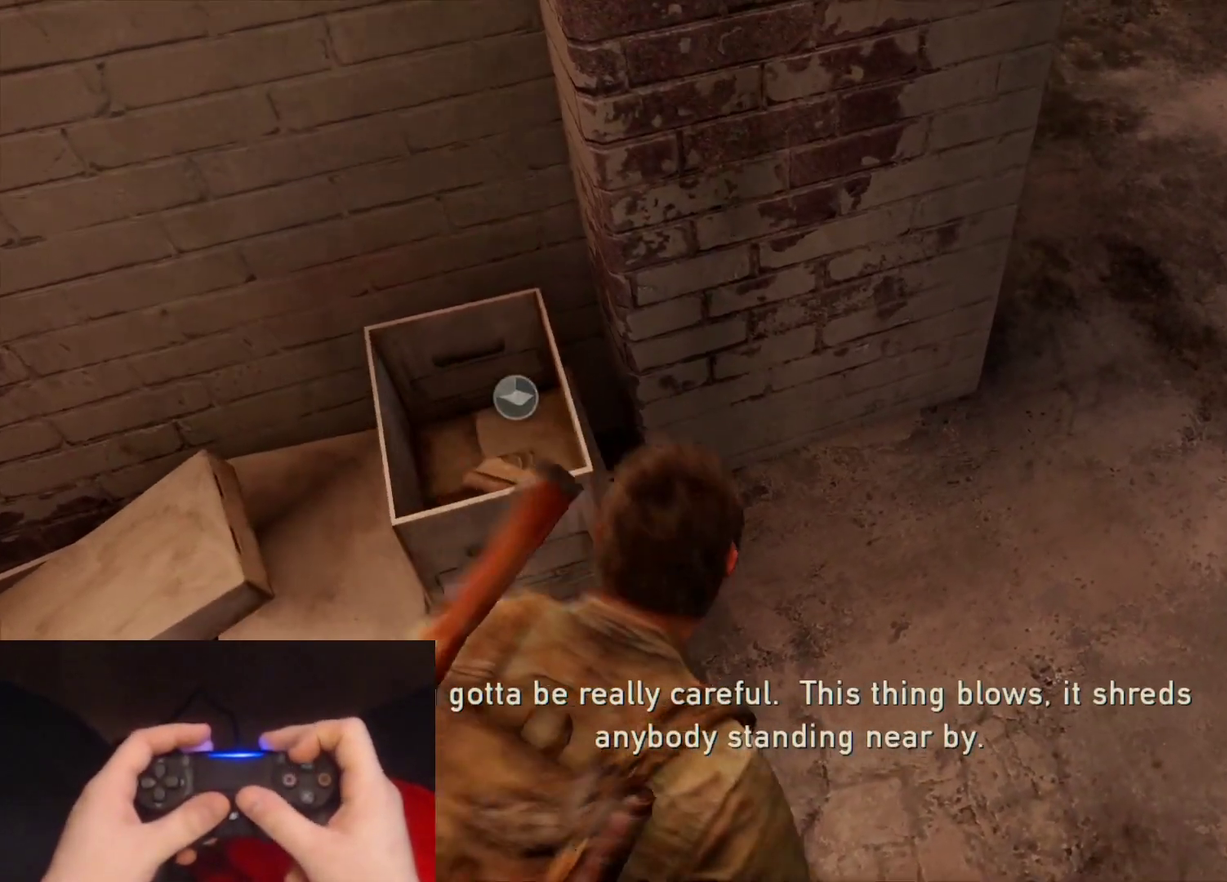
{"buttons": [], "left_stick": "up-right", "right_stick": "center", "events": [[350, "right_stick", "center"]]}
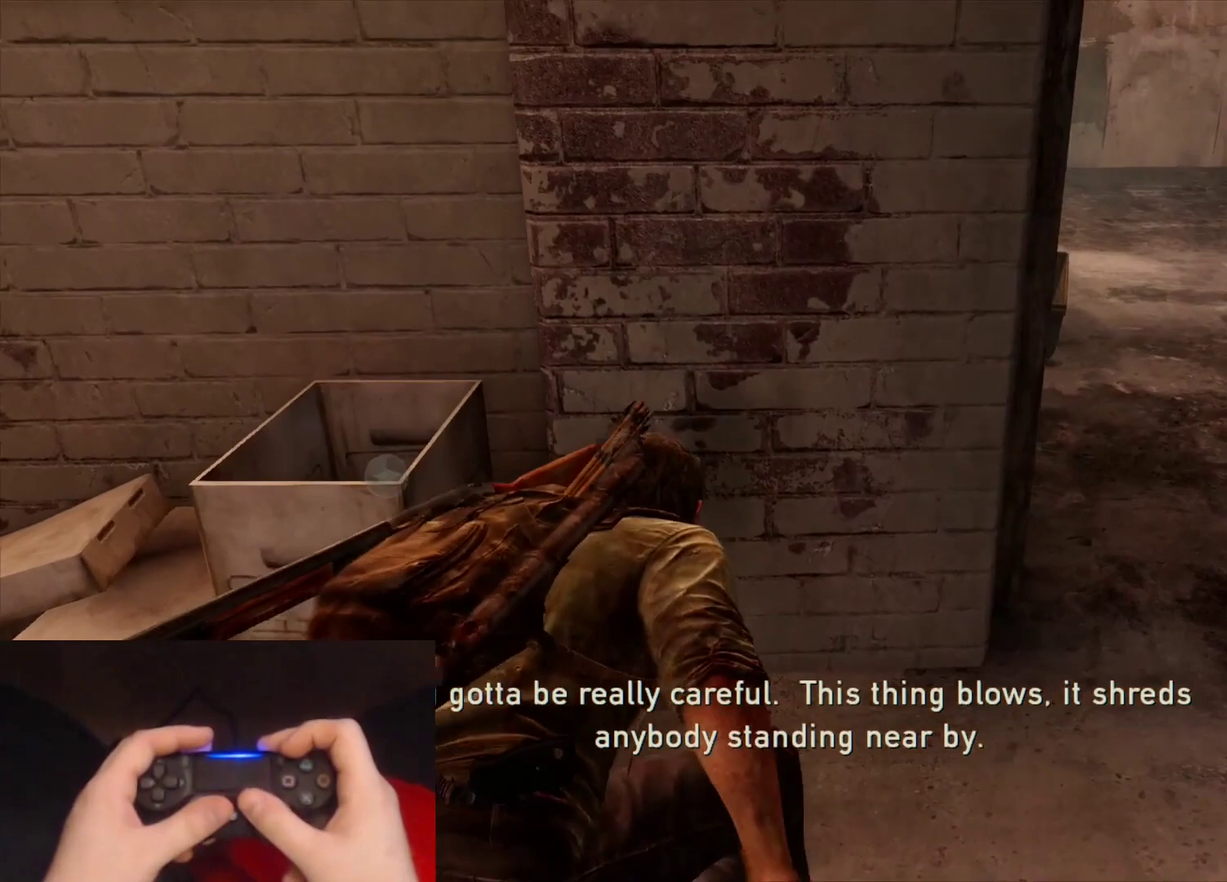
{"buttons": [], "left_stick": "up-right", "right_stick": "center", "events": [[67, "right_stick", "up"], [183, "right_stick", "up-left"], [283, "right_stick", "center"]]}